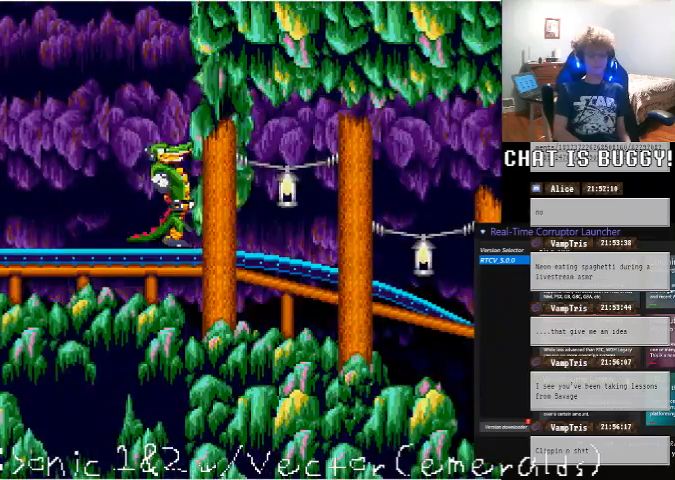
Gameplay with a controller (Xbox layout); each line is a JSON object with the inputs held at the frame after it (dt_ms = milliseconds from this image to that frame). "events" lists button and stick changes between this image and that frame as [ms after this image, input, new state], when the widget could be followed in between. Not read: L1 L2 L3 R1 R2 R3.
{"dt_ms": 500, "buttons": ["DPAD_RIGHT"], "left_stick": "center", "right_stick": "center", "events": [[250, "DPAD_RIGHT", "up"], [400, "DPAD_RIGHT", "down"]]}
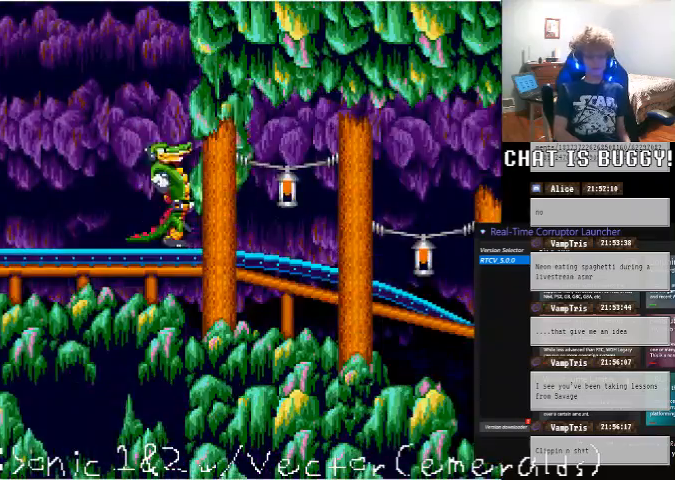
{"dt_ms": 500, "buttons": [], "left_stick": "center", "right_stick": "center", "events": [[50, "DPAD_RIGHT", "up"], [300, "DPAD_DOWN", "down"], [350, "A", "down"], [450, "A", "up"], [500, "DPAD_DOWN", "up"]]}
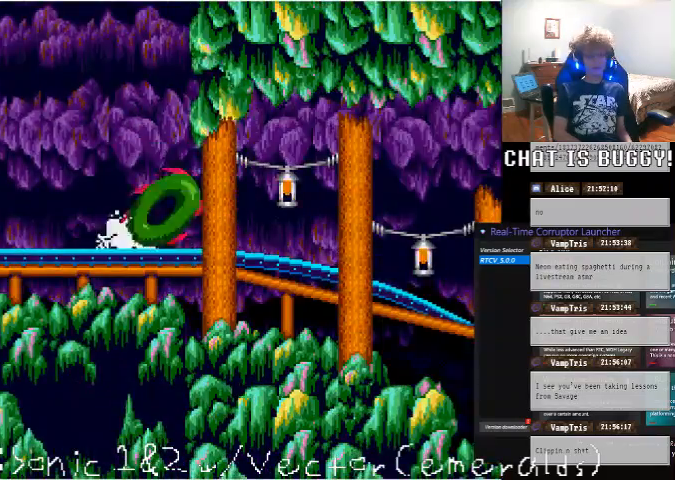
{"dt_ms": 500, "buttons": ["DPAD_LEFT"], "left_stick": "center", "right_stick": "center", "events": [[200, "DPAD_LEFT", "down"]]}
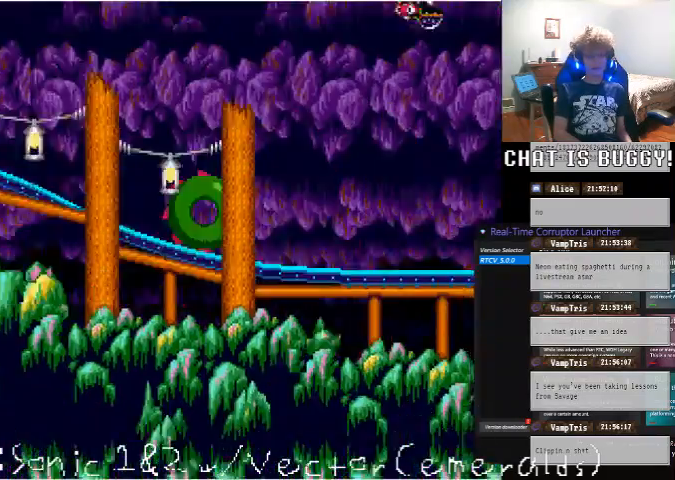
{"dt_ms": 1000, "buttons": [], "left_stick": "center", "right_stick": "center"}
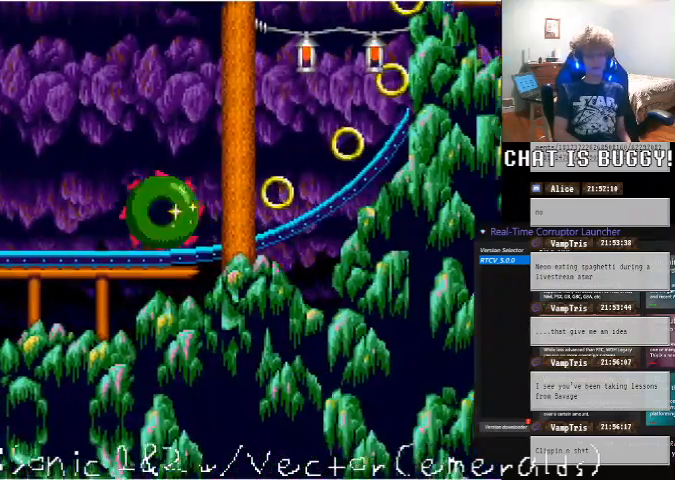
{"dt_ms": 500, "buttons": [], "left_stick": "center", "right_stick": "center", "events": []}
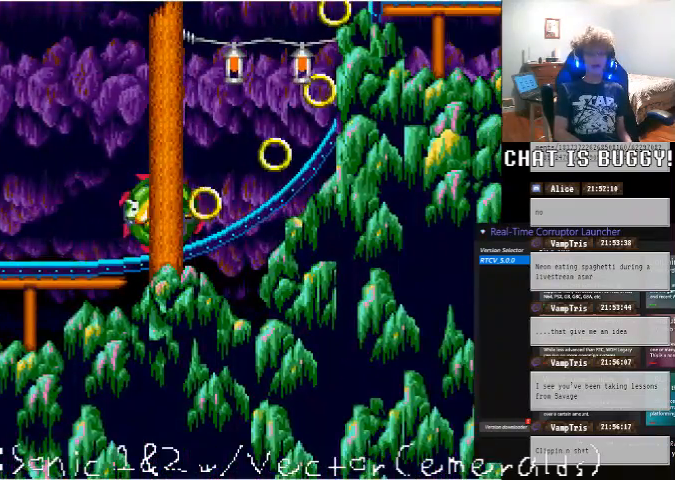
{"dt_ms": 500, "buttons": [], "left_stick": "center", "right_stick": "center", "events": []}
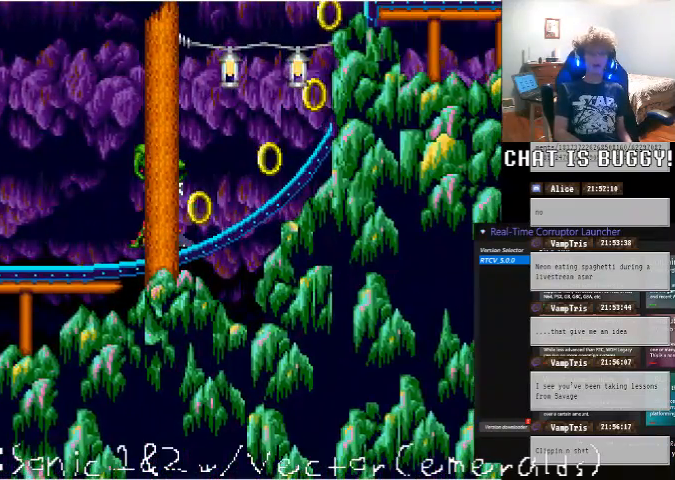
{"dt_ms": 500, "buttons": [], "left_stick": "center", "right_stick": "center", "events": [[50, "A", "down"], [50, "DPAD_DOWN", "down"], [200, "A", "up"], [200, "DPAD_DOWN", "up"]]}
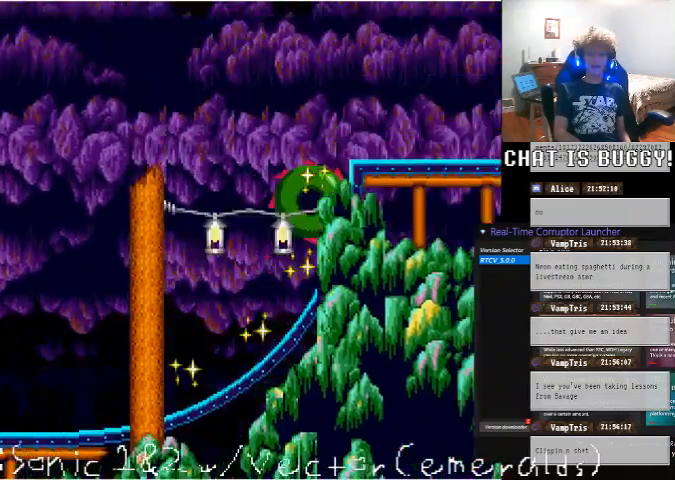
{"dt_ms": 500, "buttons": ["DPAD_RIGHT"], "left_stick": "center", "right_stick": "center", "events": [[300, "DPAD_RIGHT", "down"]]}
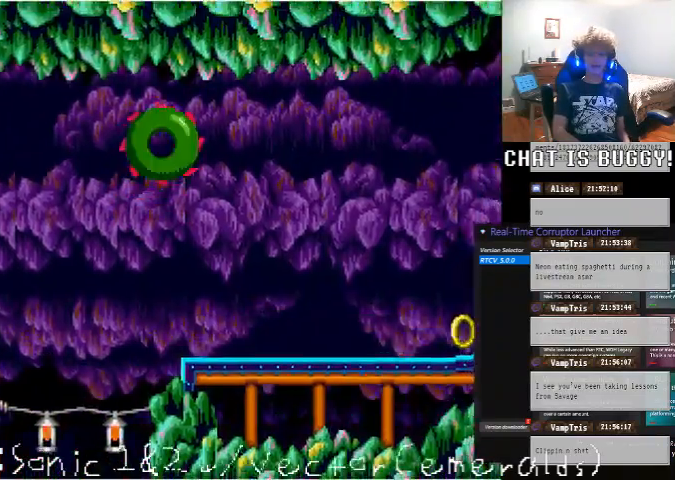
{"dt_ms": 500, "buttons": ["DPAD_RIGHT"], "left_stick": "center", "right_stick": "center", "events": [[50, "DPAD_RIGHT", "up"], [300, "DPAD_RIGHT", "down"]]}
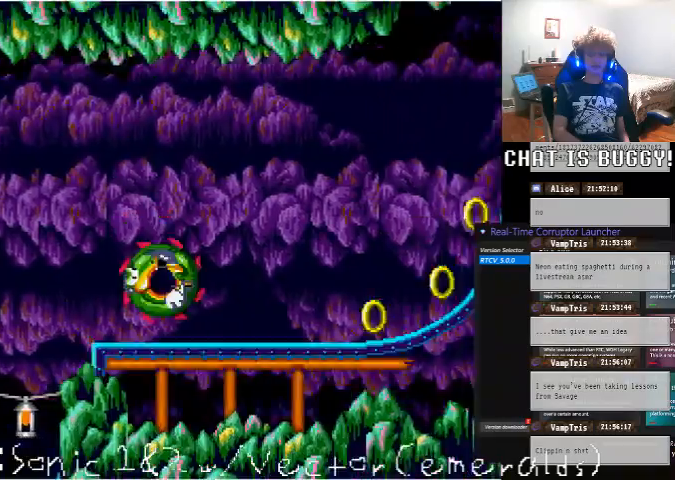
{"dt_ms": 500, "buttons": ["DPAD_RIGHT"], "left_stick": "center", "right_stick": "center", "events": []}
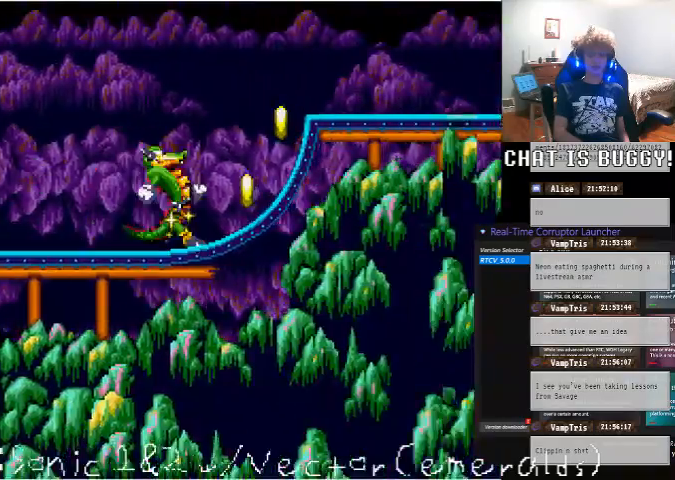
{"dt_ms": 500, "buttons": ["DPAD_RIGHT"], "left_stick": "center", "right_stick": "center", "events": []}
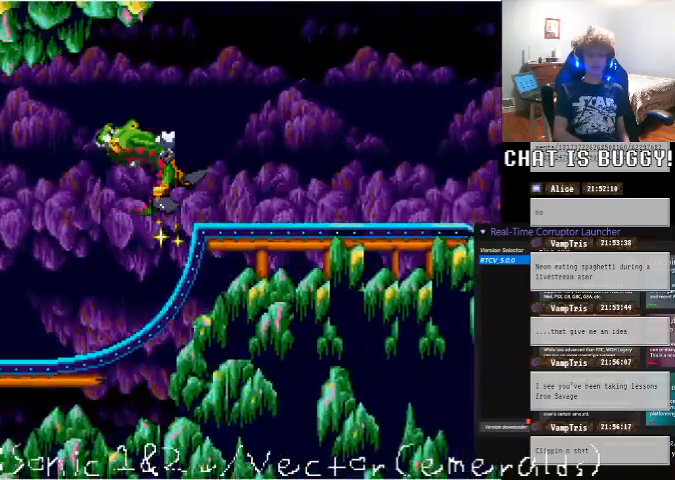
{"dt_ms": 500, "buttons": [], "left_stick": "center", "right_stick": "center", "events": [[500, "DPAD_RIGHT", "up"]]}
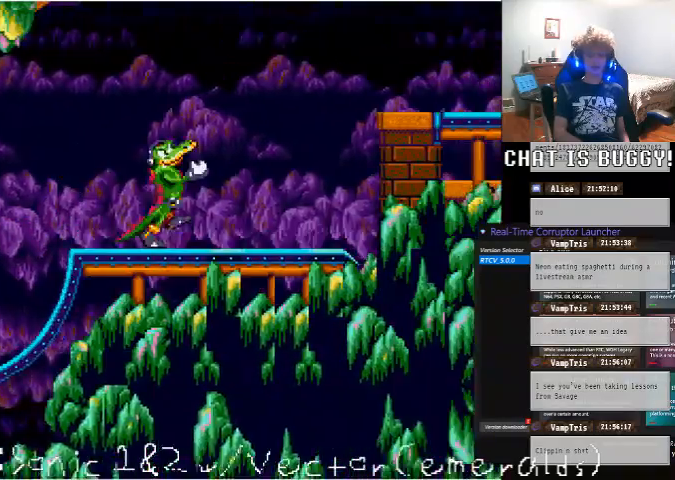
{"dt_ms": 500, "buttons": ["DPAD_RIGHT"], "left_stick": "center", "right_stick": "center", "events": [[250, "DPAD_RIGHT", "down"]]}
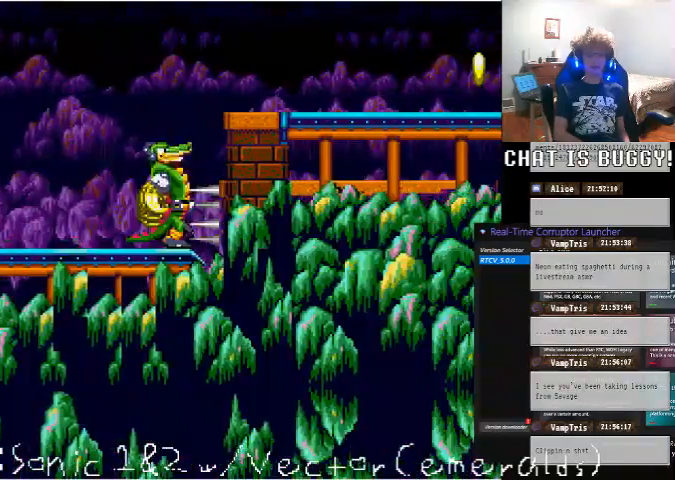
{"dt_ms": 500, "buttons": [], "left_stick": "center", "right_stick": "center", "events": [[150, "A", "down"], [200, "DPAD_RIGHT", "up"], [400, "A", "up"]]}
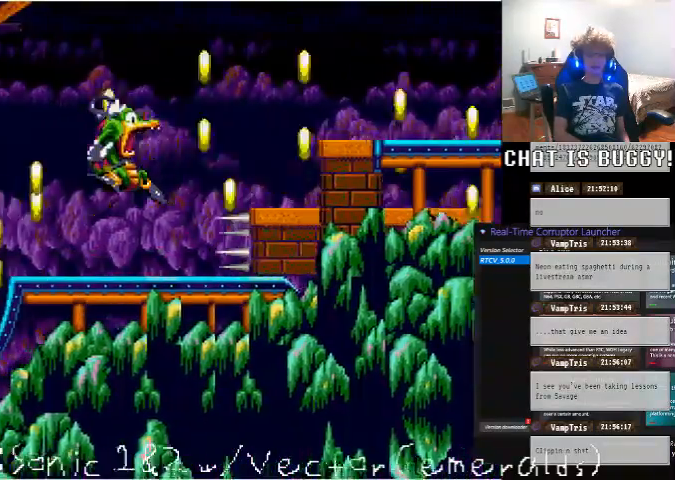
{"dt_ms": 500, "buttons": [], "left_stick": "center", "right_stick": "center", "events": []}
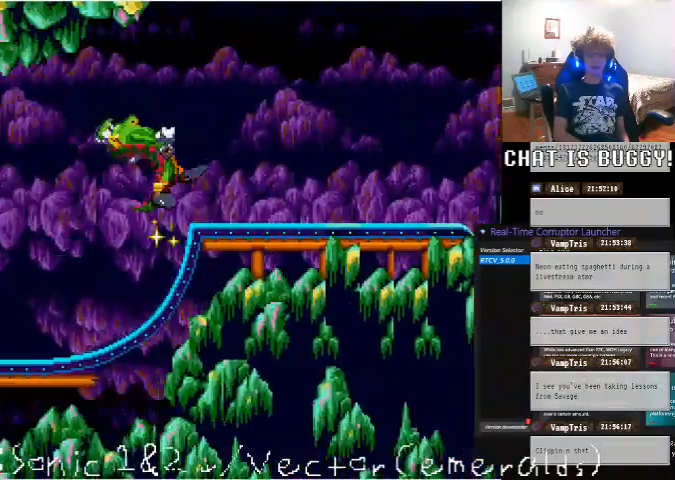
{"dt_ms": 500, "buttons": ["DPAD_RIGHT"], "left_stick": "center", "right_stick": "center", "events": [[250, "DPAD_RIGHT", "down"]]}
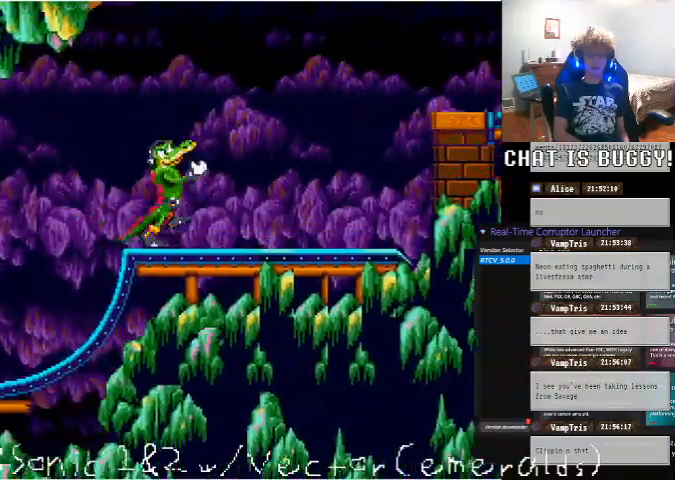
{"dt_ms": 500, "buttons": ["A", "DPAD_RIGHT"], "left_stick": "center", "right_stick": "center"}
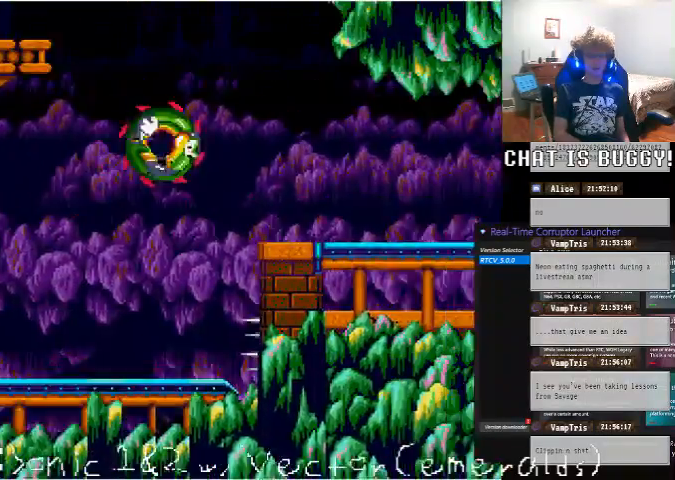
{"dt_ms": 500, "buttons": ["DPAD_LEFT"], "left_stick": "center", "right_stick": "center", "events": [[100, "A", "up"], [100, "DPAD_RIGHT", "up"], [400, "DPAD_LEFT", "down"]]}
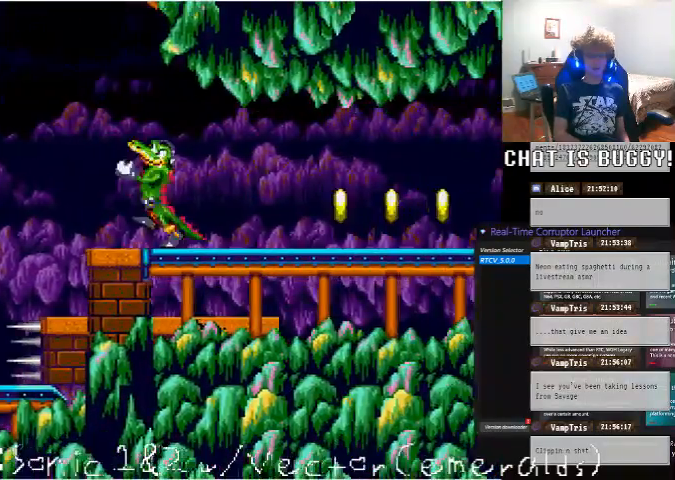
{"dt_ms": 500, "buttons": ["A", "DPAD_LEFT"], "left_stick": "center", "right_stick": "center", "events": [[450, "A", "down"]]}
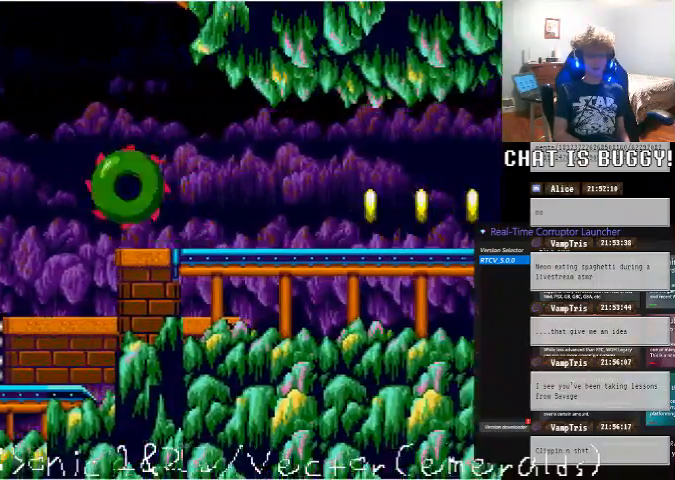
{"dt_ms": 500, "buttons": ["A", "DPAD_UP", "DPAD_LEFT"], "left_stick": "center", "right_stick": "center", "events": [[250, "Y", "down"], [300, "Y", "up"], [350, "A", "up"], [350, "DPAD_UP", "down"], [450, "A", "down"]]}
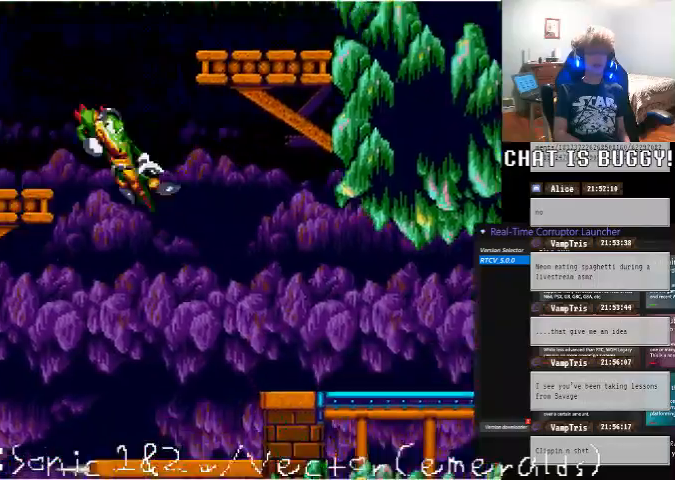
{"dt_ms": 500, "buttons": [], "left_stick": "center", "right_stick": "center"}
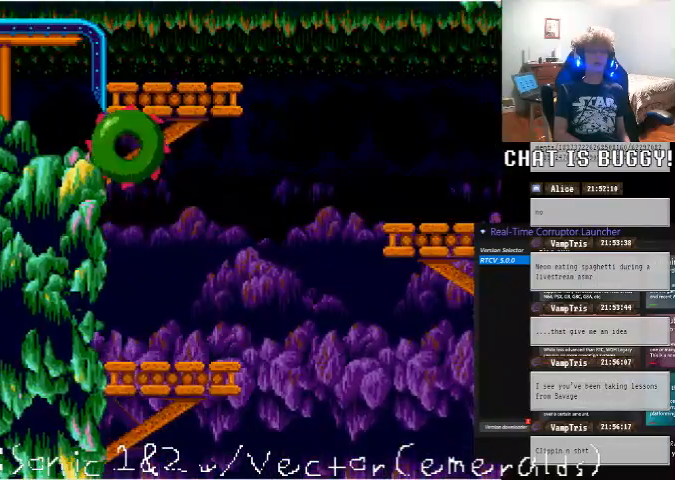
{"dt_ms": 1000, "buttons": ["A", "DPAD_UP"], "left_stick": "center", "right_stick": "center"}
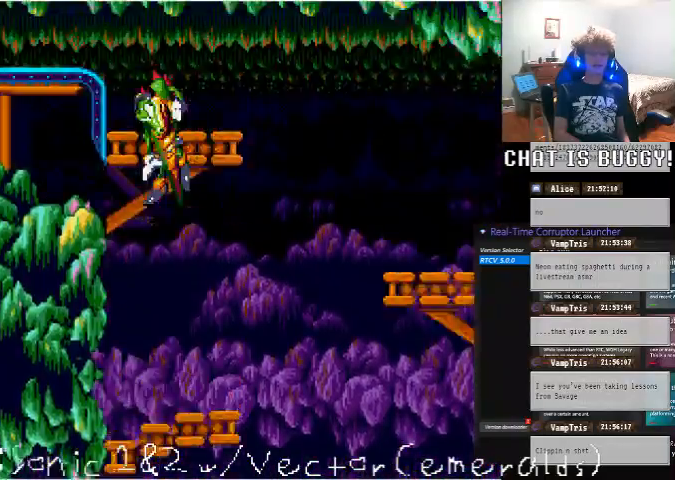
{"dt_ms": 500, "buttons": ["DPAD_LEFT"], "left_stick": "center", "right_stick": "center"}
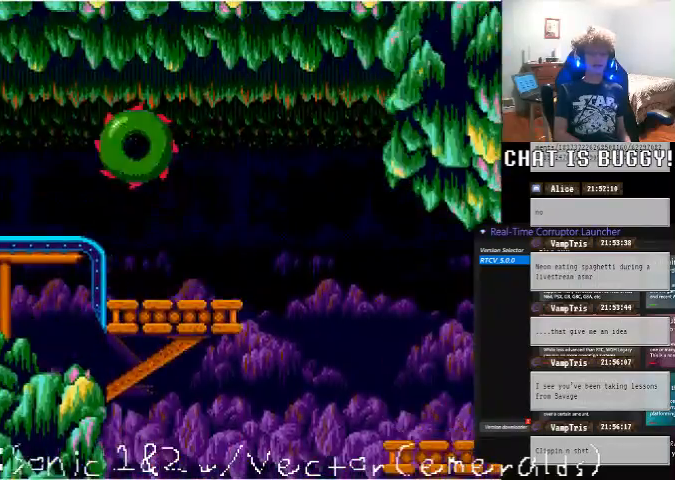
{"dt_ms": 500, "buttons": ["DPAD_LEFT"], "left_stick": "center", "right_stick": "center", "events": [[450, "X", "down"], [500, "X", "up"]]}
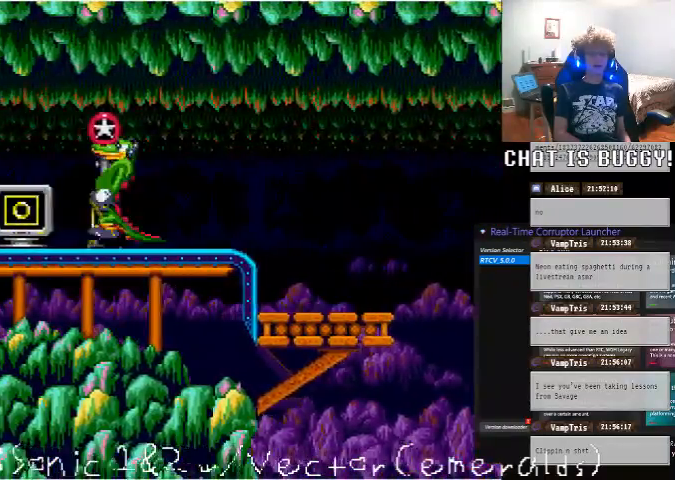
{"dt_ms": 1000, "buttons": ["DPAD_RIGHT"], "left_stick": "center", "right_stick": "center"}
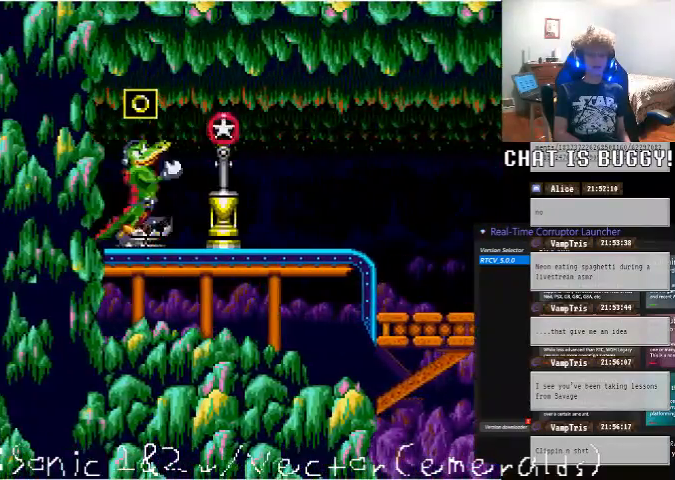
{"dt_ms": 500, "buttons": ["A", "DPAD_RIGHT"], "left_stick": "center", "right_stick": "center", "events": [[350, "A", "down"]]}
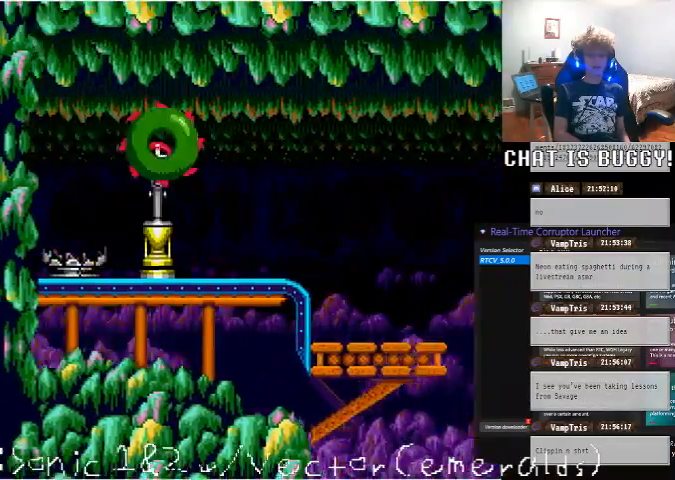
{"dt_ms": 500, "buttons": [], "left_stick": "center", "right_stick": "center", "events": [[50, "A", "up"], [200, "A", "down"], [250, "A", "up"], [300, "DPAD_RIGHT", "up"], [350, "DPAD_DOWN", "down"], [400, "DPAD_DOWN", "up"]]}
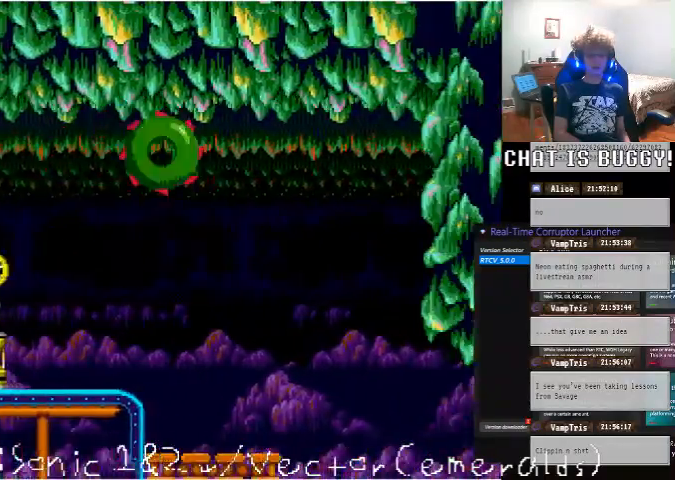
{"dt_ms": 500, "buttons": [], "left_stick": "center", "right_stick": "center", "events": []}
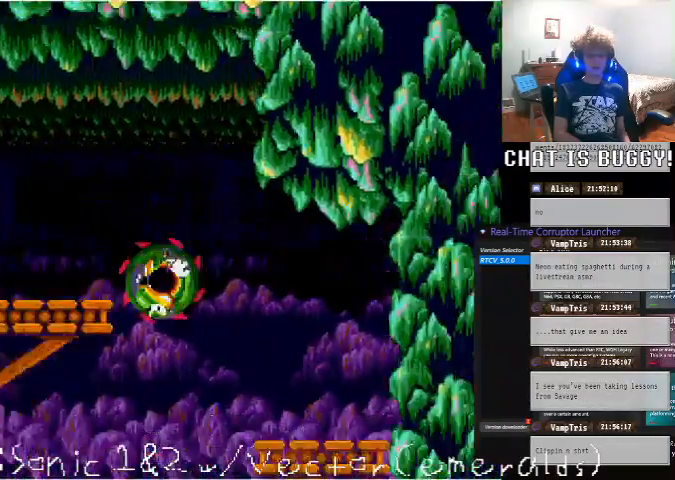
{"dt_ms": 500, "buttons": [], "left_stick": "center", "right_stick": "center"}
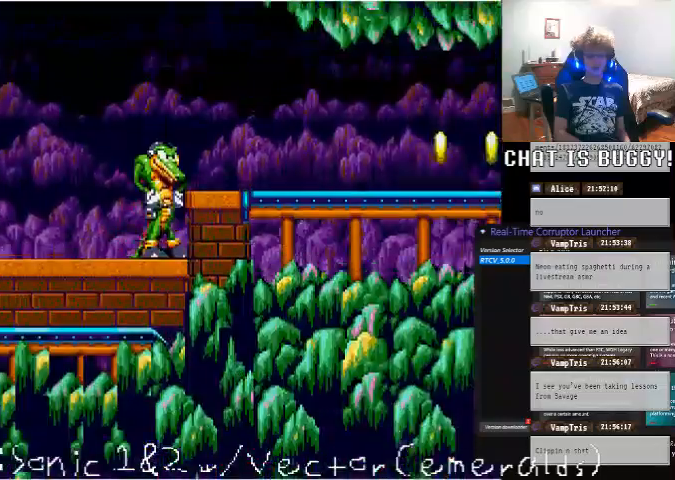
{"dt_ms": 500, "buttons": ["DPAD_RIGHT"], "left_stick": "center", "right_stick": "center", "events": [[300, "A", "down"], [300, "DPAD_RIGHT", "down"], [400, "A", "up"]]}